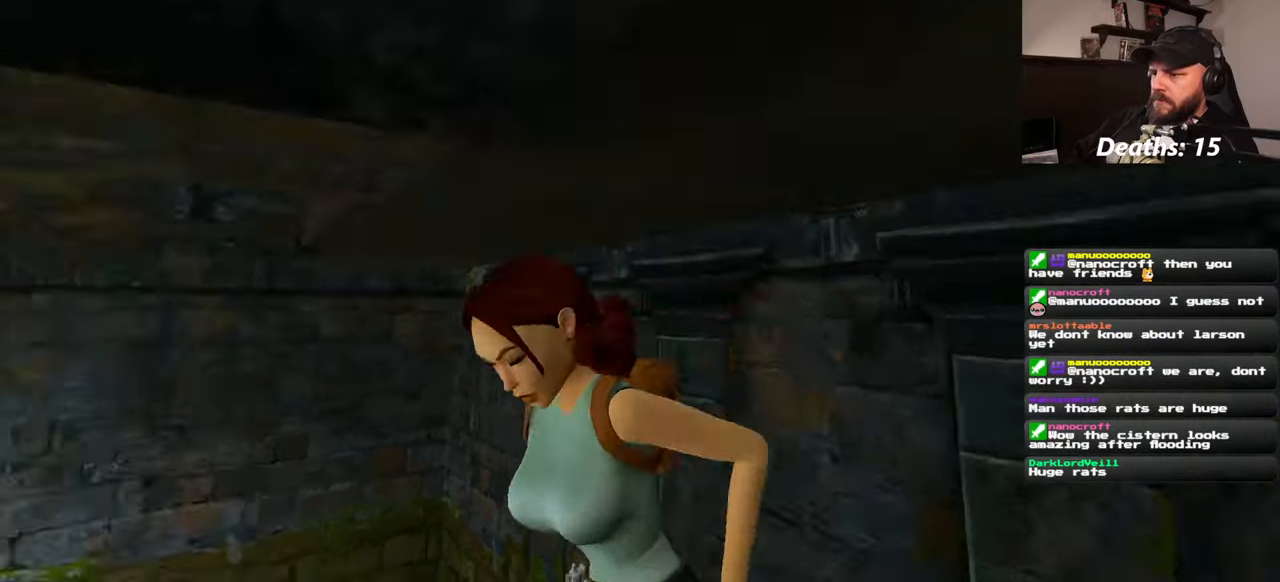
Gameplay with a controller (PlayStation layout); each line is a JSON object with the inputs held at the frame after it. "events" lists button and stick changes between this image and that frame as [ms after this image, input, new state], when the widget could be followed in between. Not read: L2 L3 R2 R3 START.
{"buttons": [], "left_stick": "center", "right_stick": "center", "events": []}
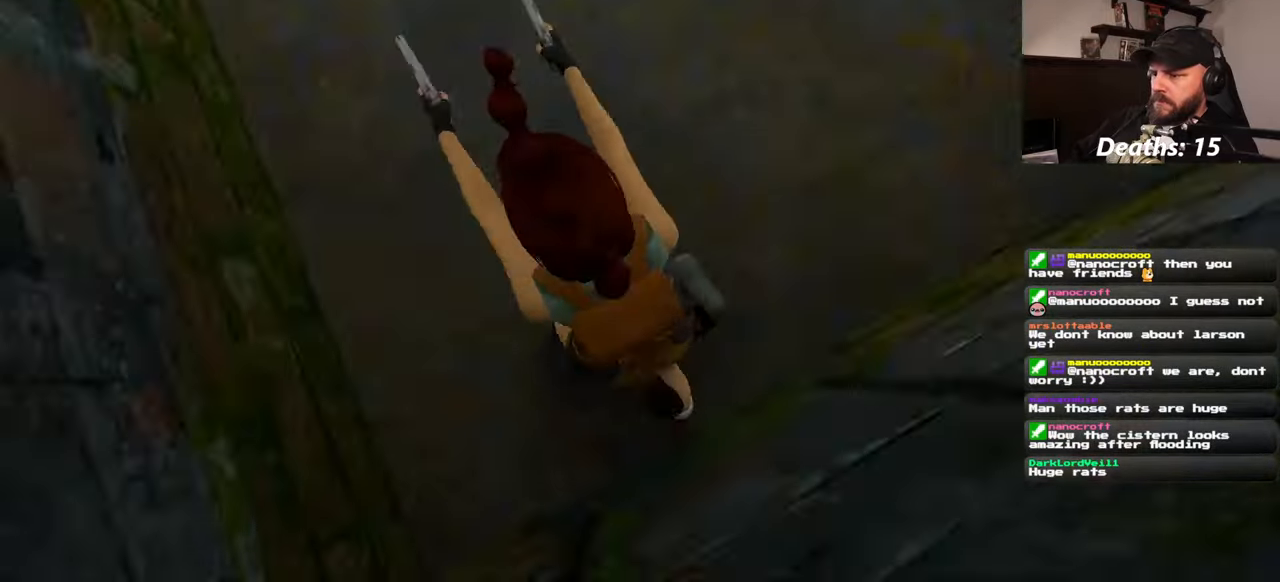
{"buttons": [], "left_stick": "center", "right_stick": "center", "events": []}
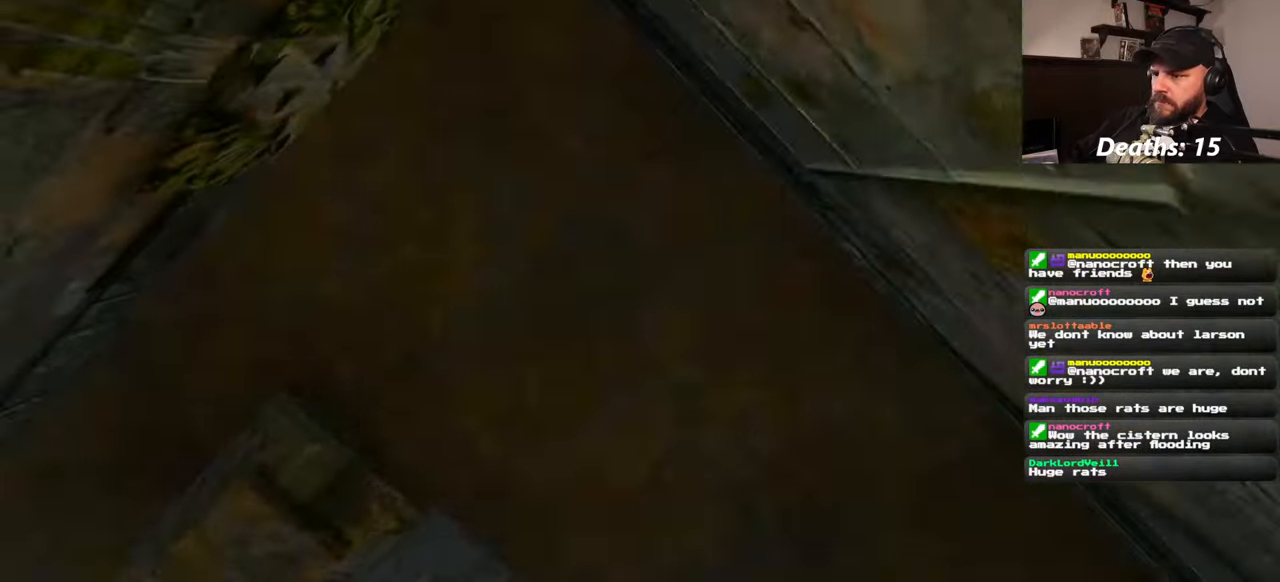
{"buttons": [], "left_stick": "center", "right_stick": "center", "events": []}
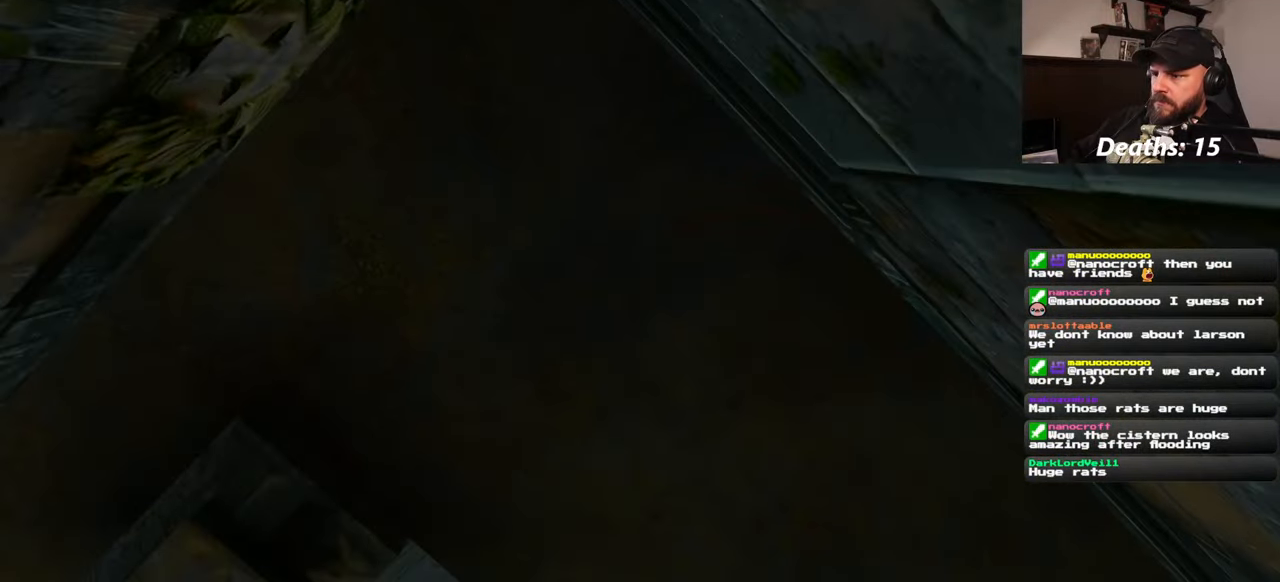
{"buttons": [], "left_stick": "center", "right_stick": "center", "events": [[233, "left_stick", "up"], [283, "left_stick", "center"]]}
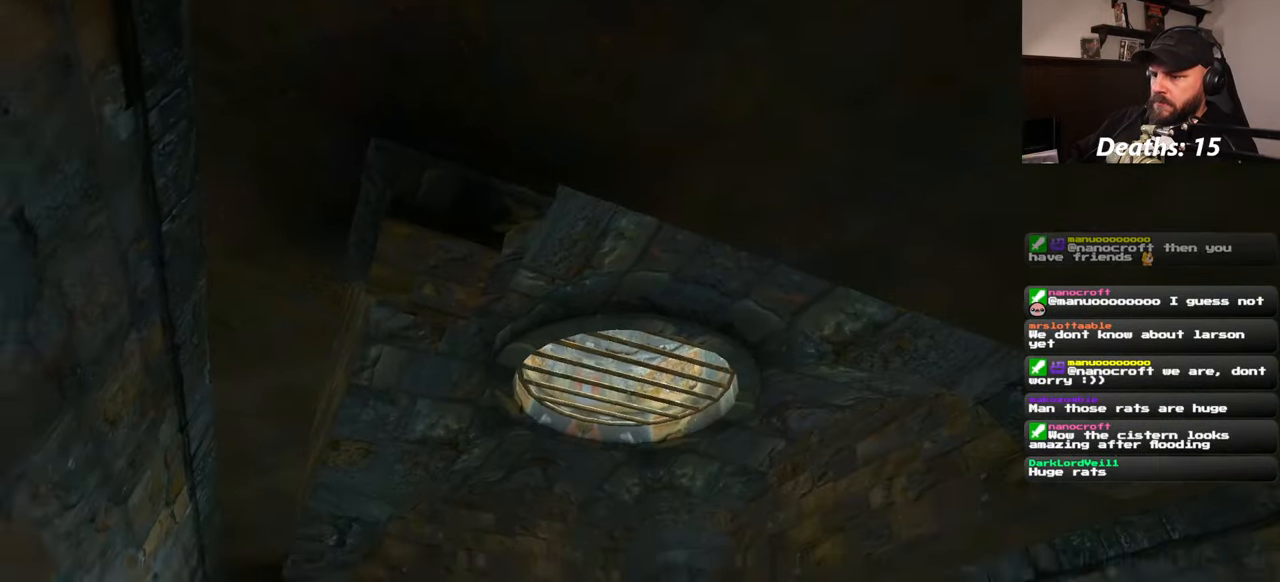
{"buttons": [], "left_stick": "center", "right_stick": "center", "events": []}
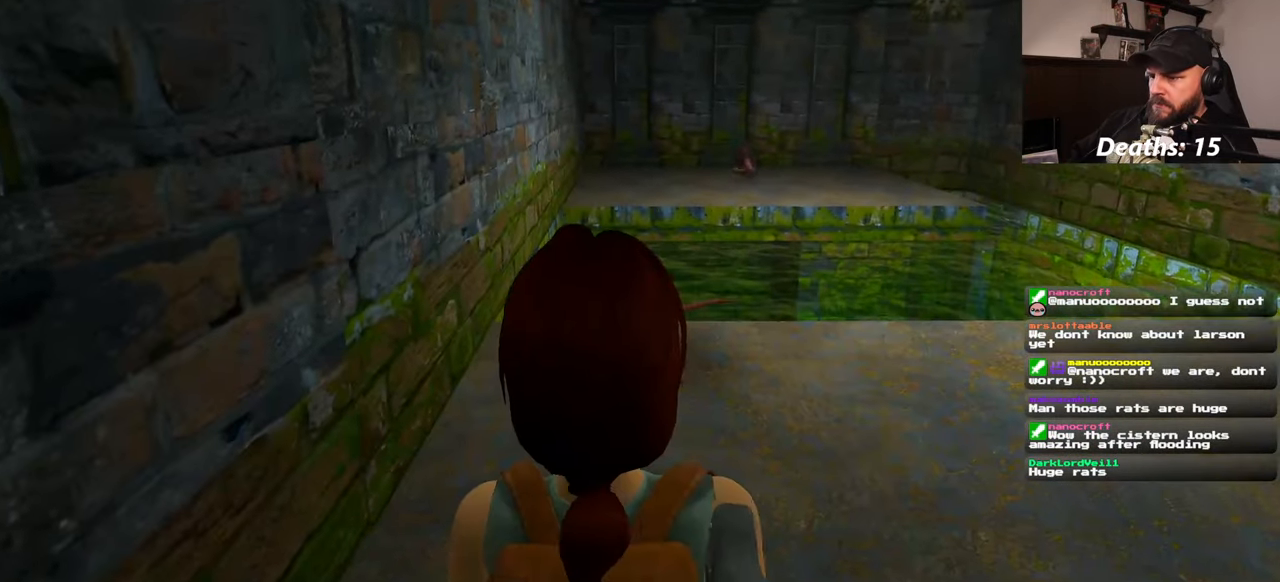
{"buttons": [], "left_stick": "center", "right_stick": "center", "events": []}
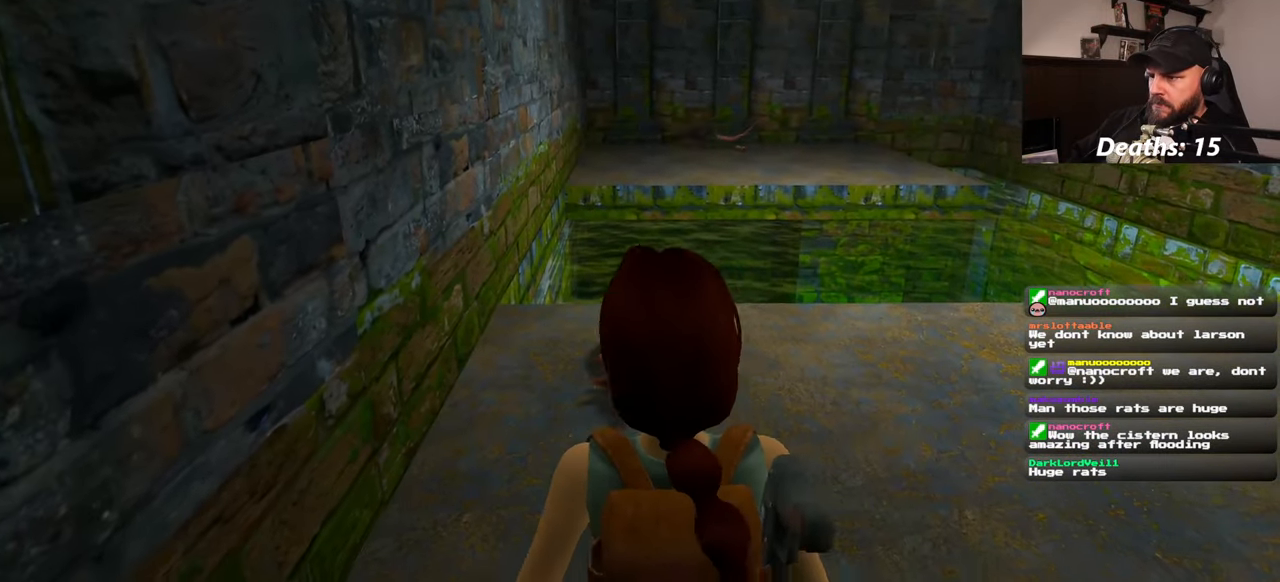
{"buttons": [], "left_stick": "center", "right_stick": "center", "events": []}
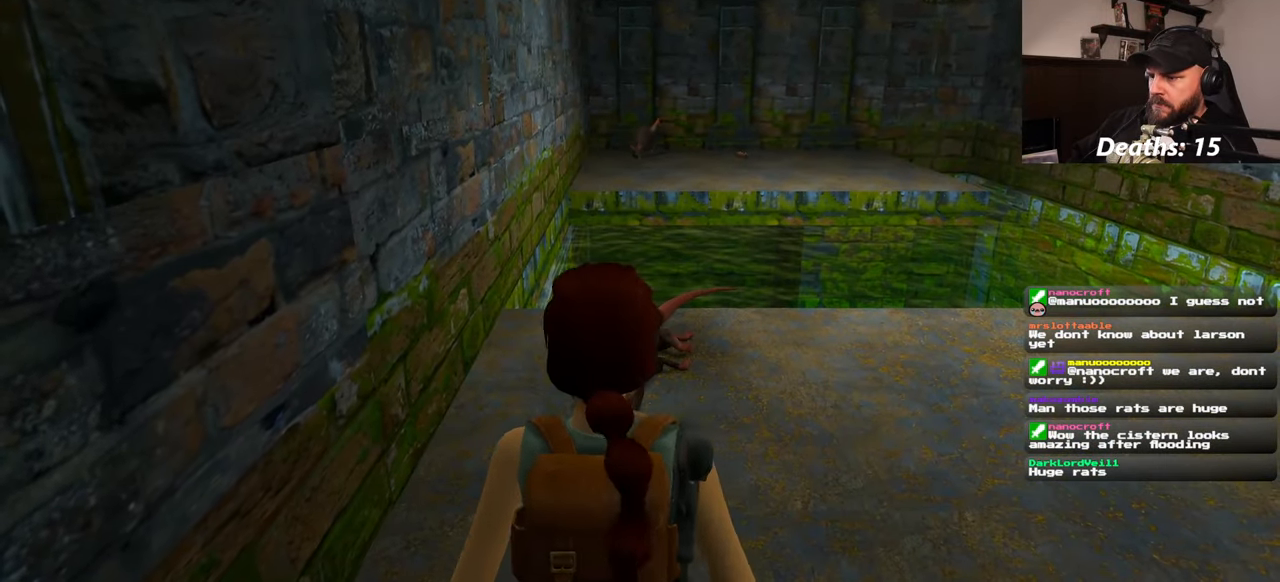
{"buttons": [], "left_stick": "center", "right_stick": "down-left", "events": [[266, "right_stick", "down-left"]]}
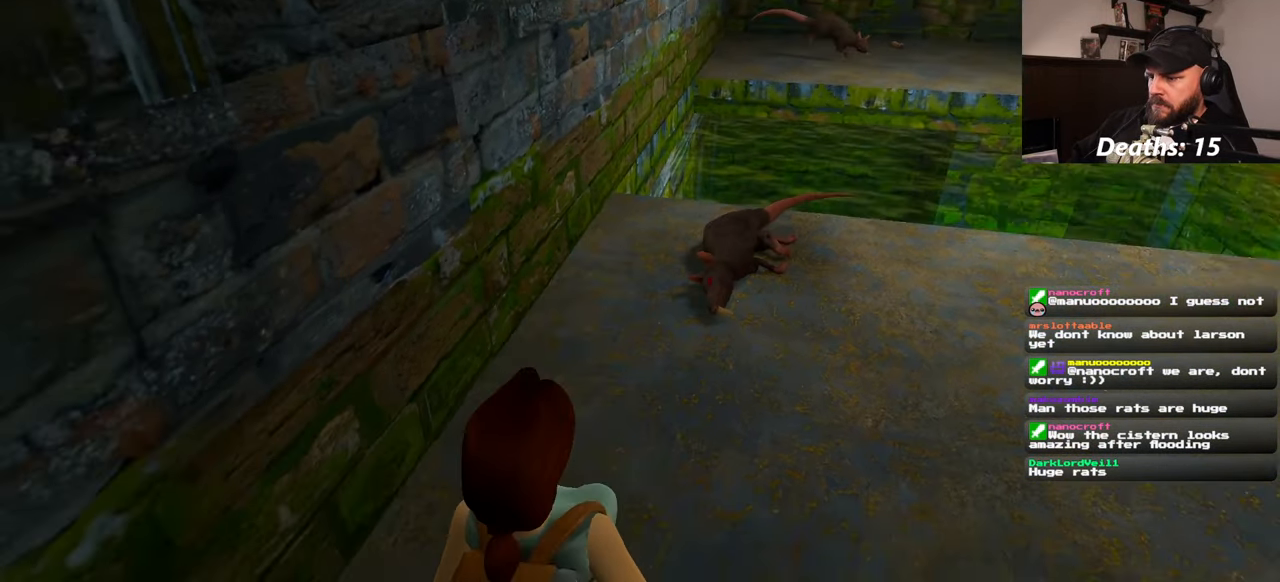
{"buttons": [], "left_stick": "center", "right_stick": "right", "events": [[233, "right_stick", "center"], [400, "right_stick", "right"]]}
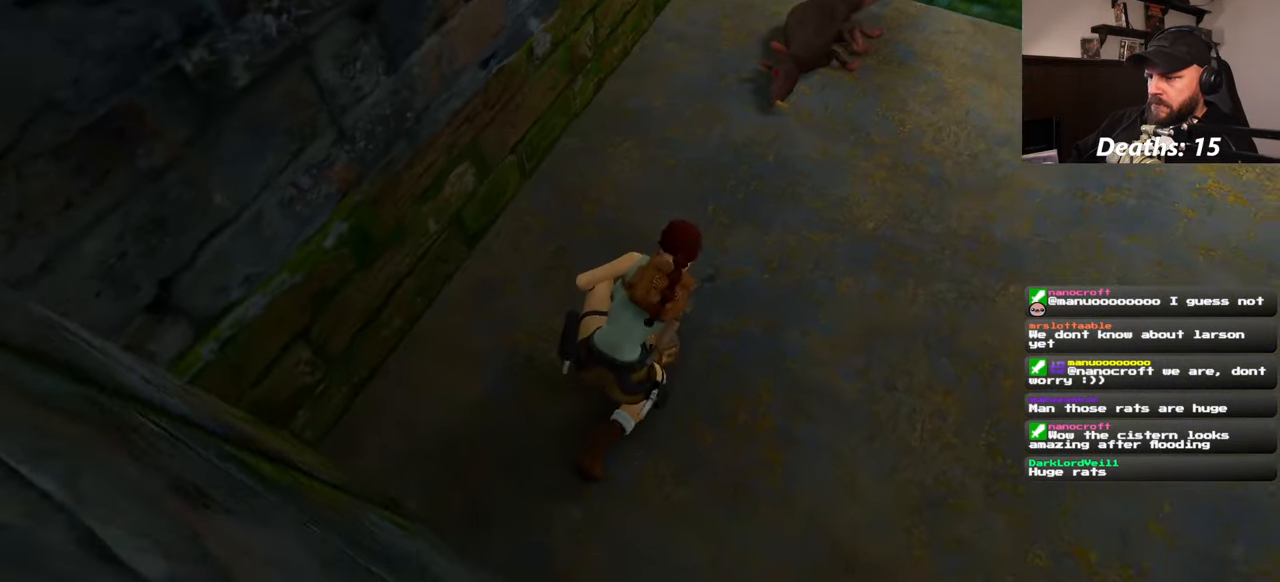
{"buttons": [], "left_stick": "center", "right_stick": "right", "events": []}
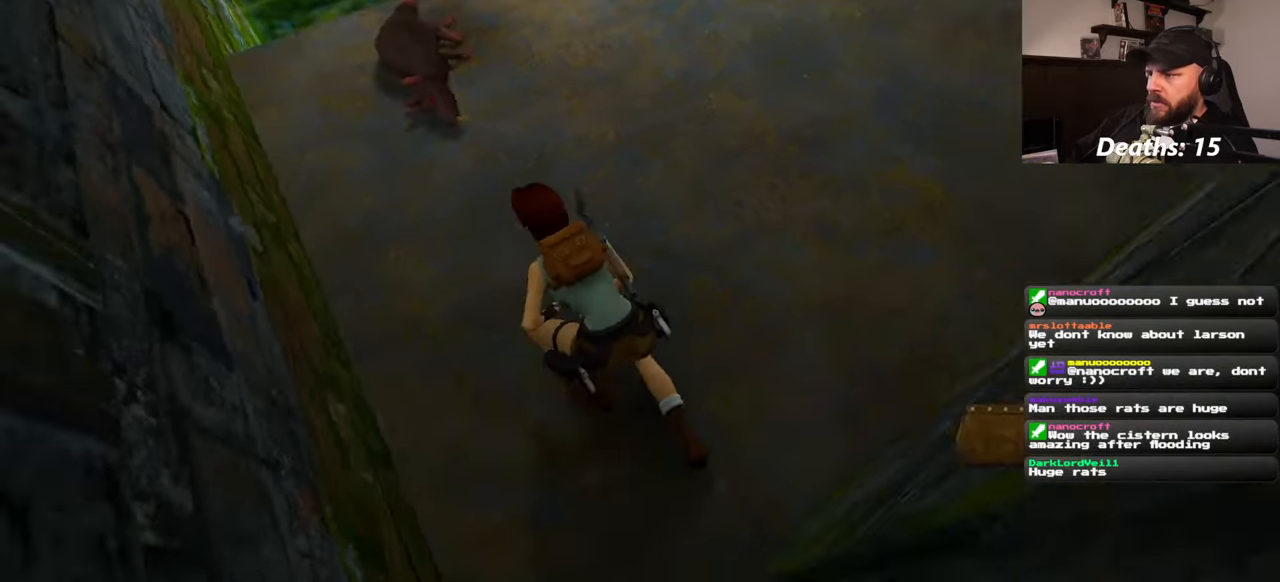
{"buttons": [], "left_stick": "up-right", "right_stick": "center", "events": [[150, "left_stick", "up"], [150, "right_stick", "center"], [483, "left_stick", "up-right"]]}
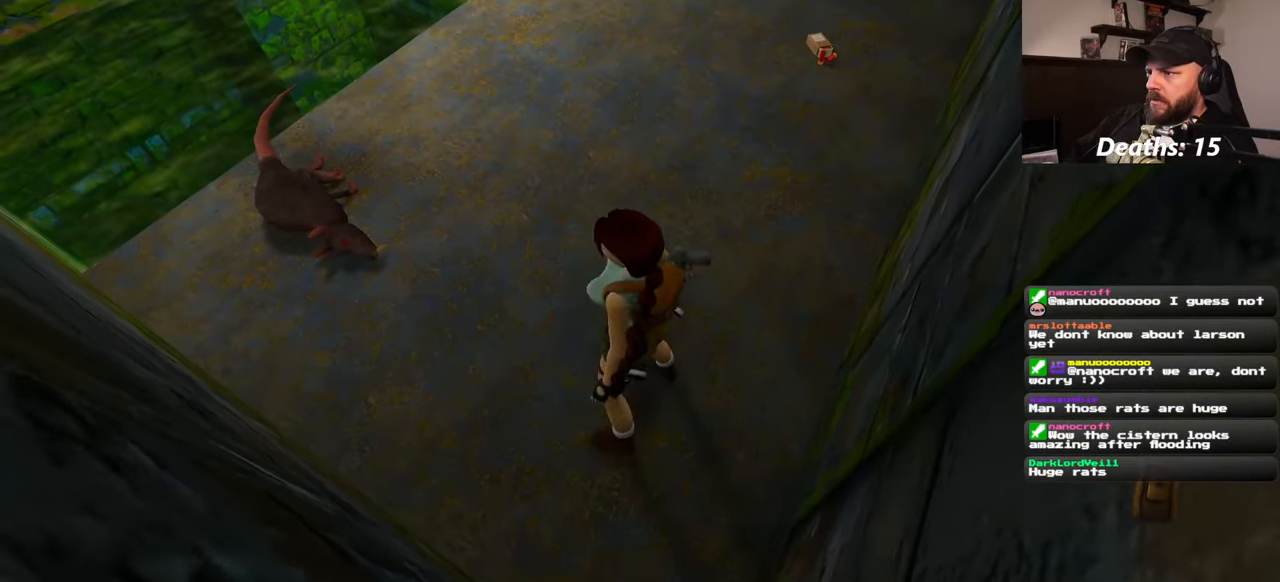
{"buttons": [], "left_stick": "up", "right_stick": "center", "events": [[400, "left_stick", "up"]]}
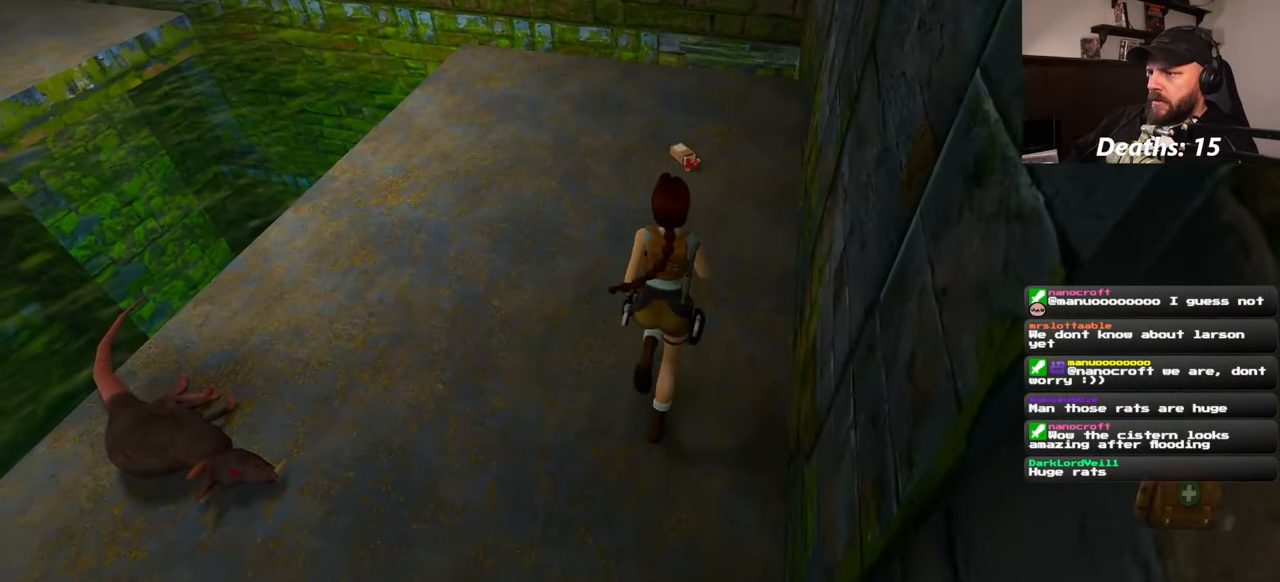
{"buttons": [], "left_stick": "up", "right_stick": "center", "events": []}
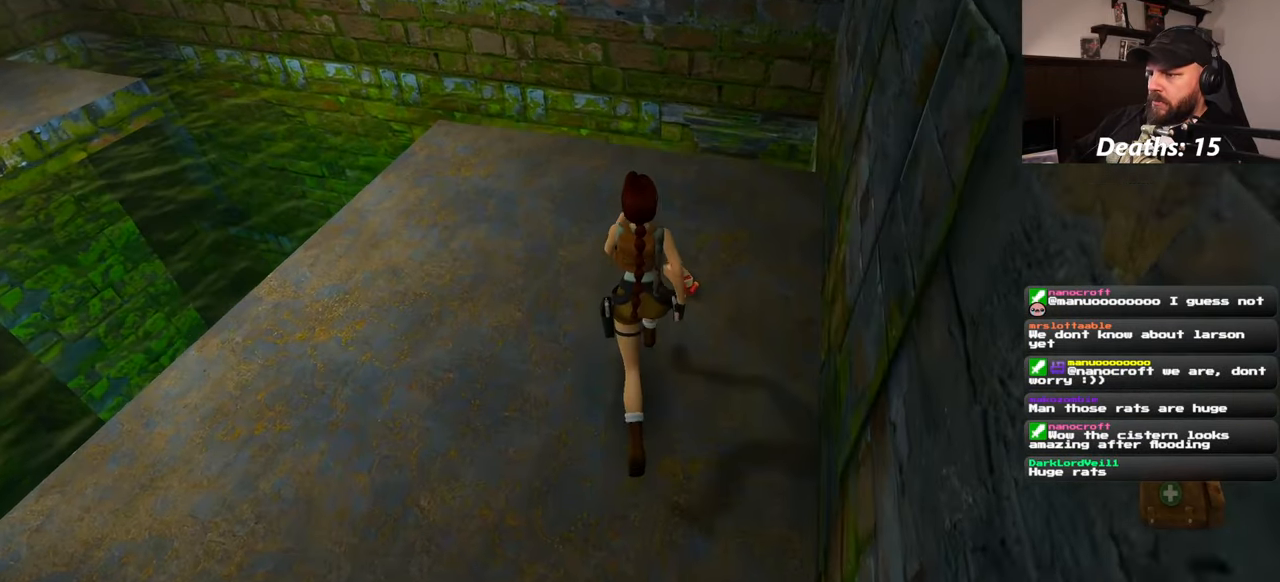
{"buttons": [], "left_stick": "center", "right_stick": "center", "events": [[17, "left_stick", "center"]]}
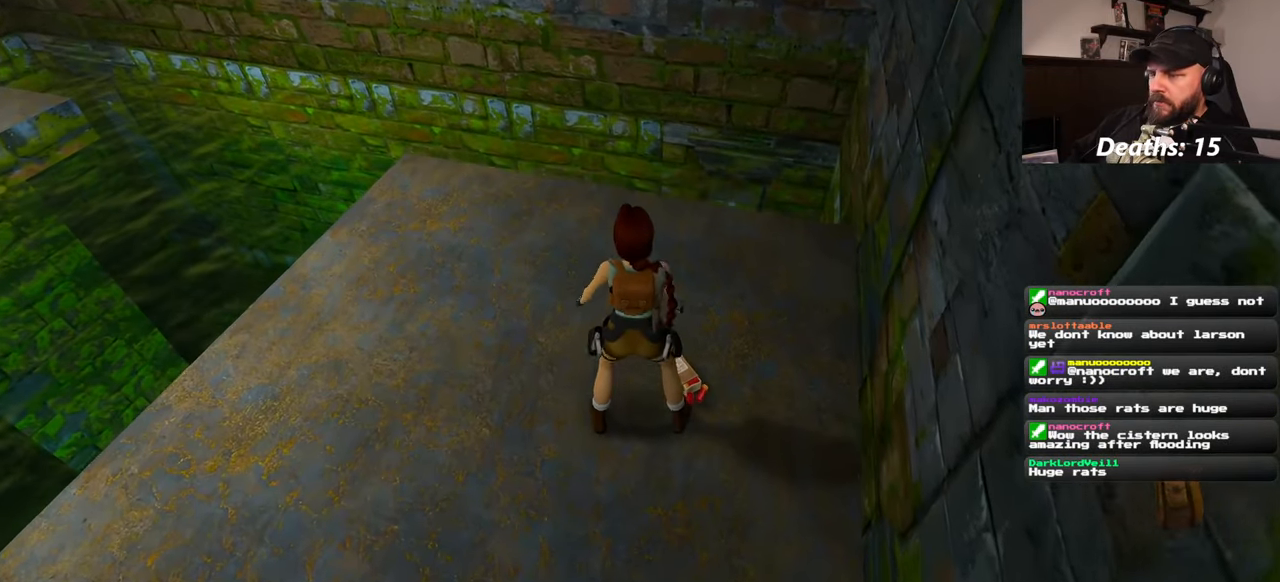
{"buttons": [], "left_stick": "center", "right_stick": "center", "events": []}
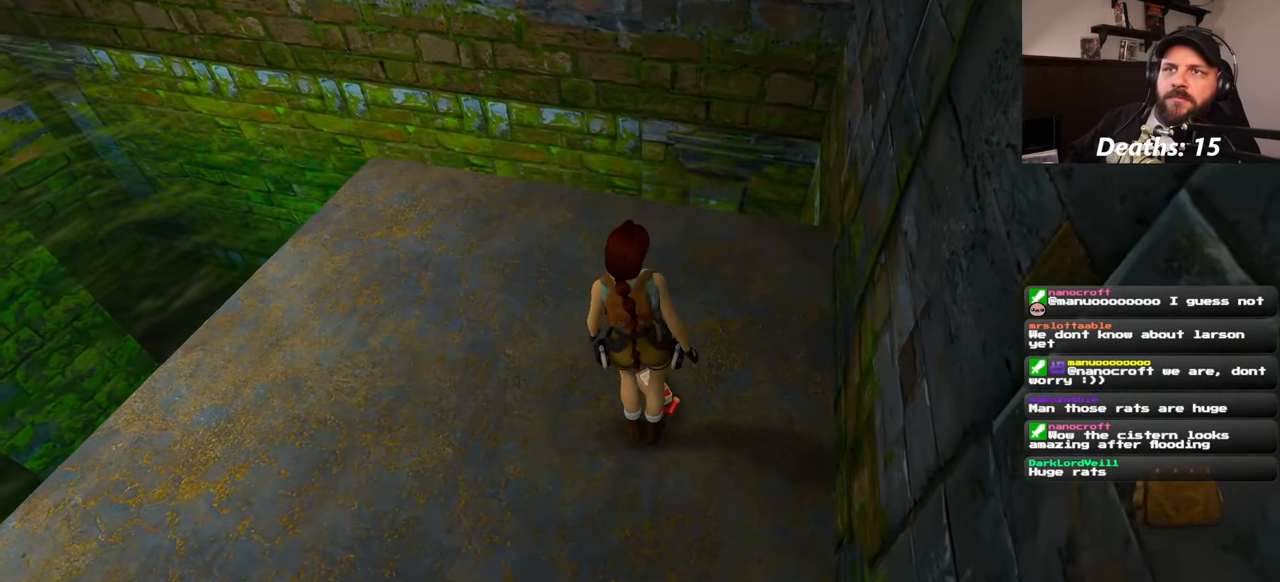
{"buttons": [], "left_stick": "center", "right_stick": "center", "events": []}
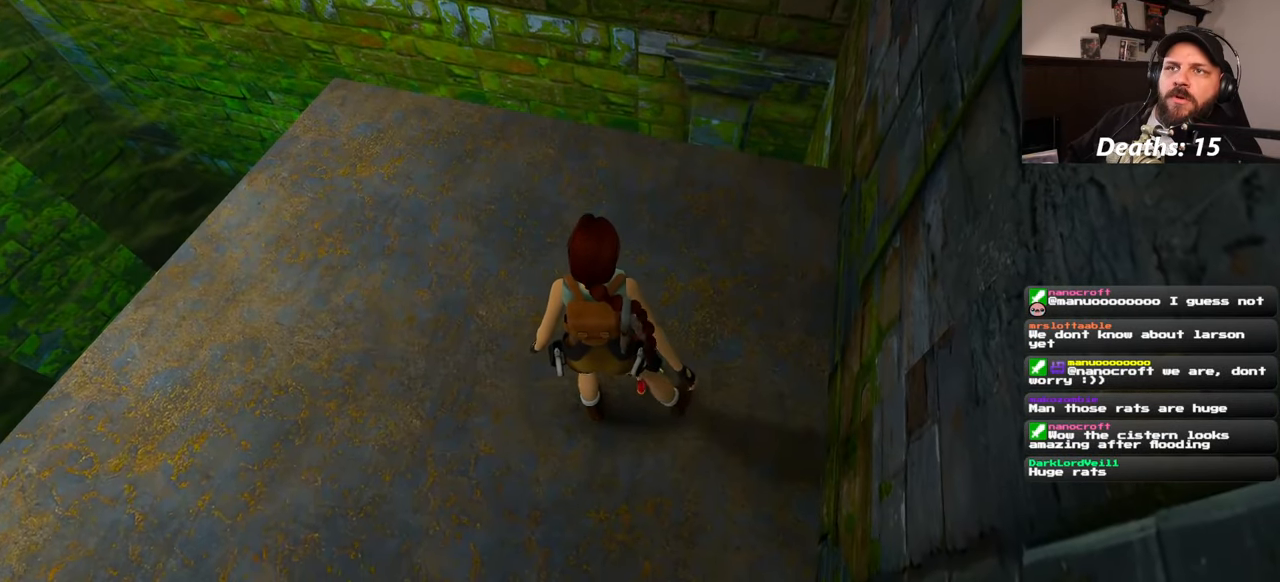
{"buttons": [], "left_stick": "center", "right_stick": "left", "events": [[267, "right_stick", "left"]]}
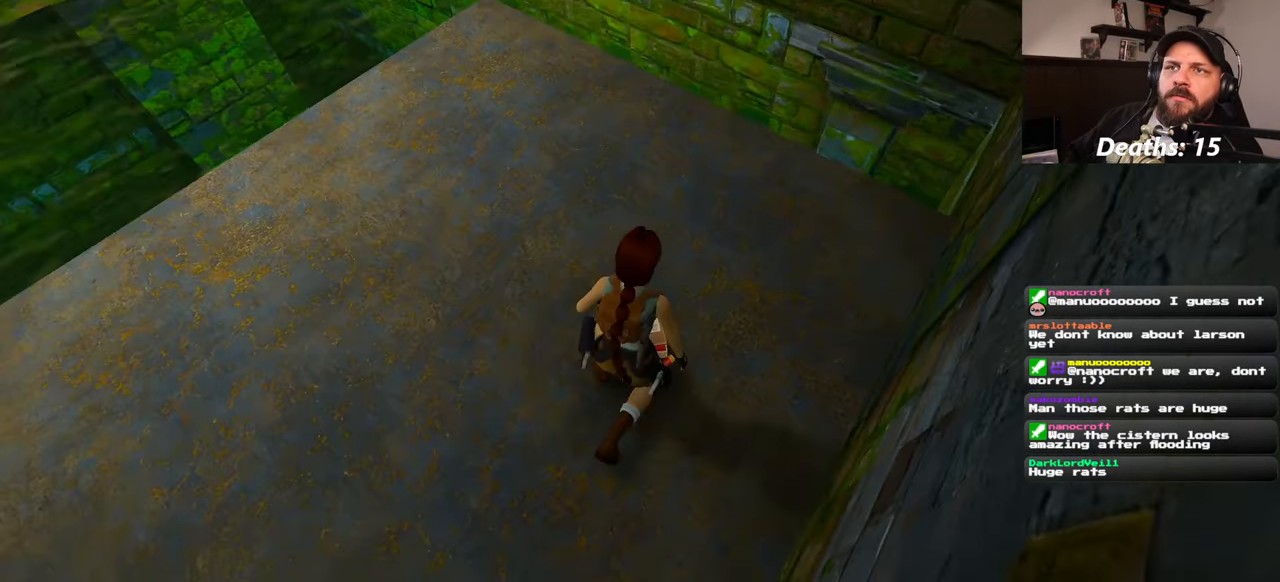
{"buttons": [], "left_stick": "center", "right_stick": "up-left", "events": [[167, "right_stick", "up-left"]]}
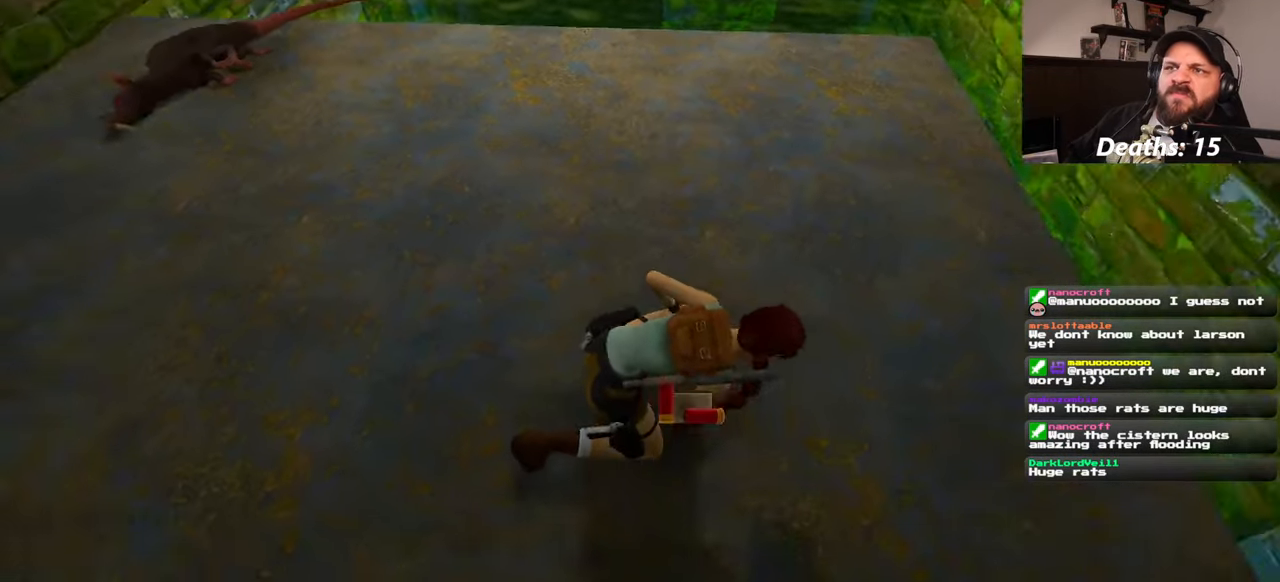
{"buttons": [], "left_stick": "center", "right_stick": "center", "events": [[150, "right_stick", "up"], [250, "right_stick", "center"]]}
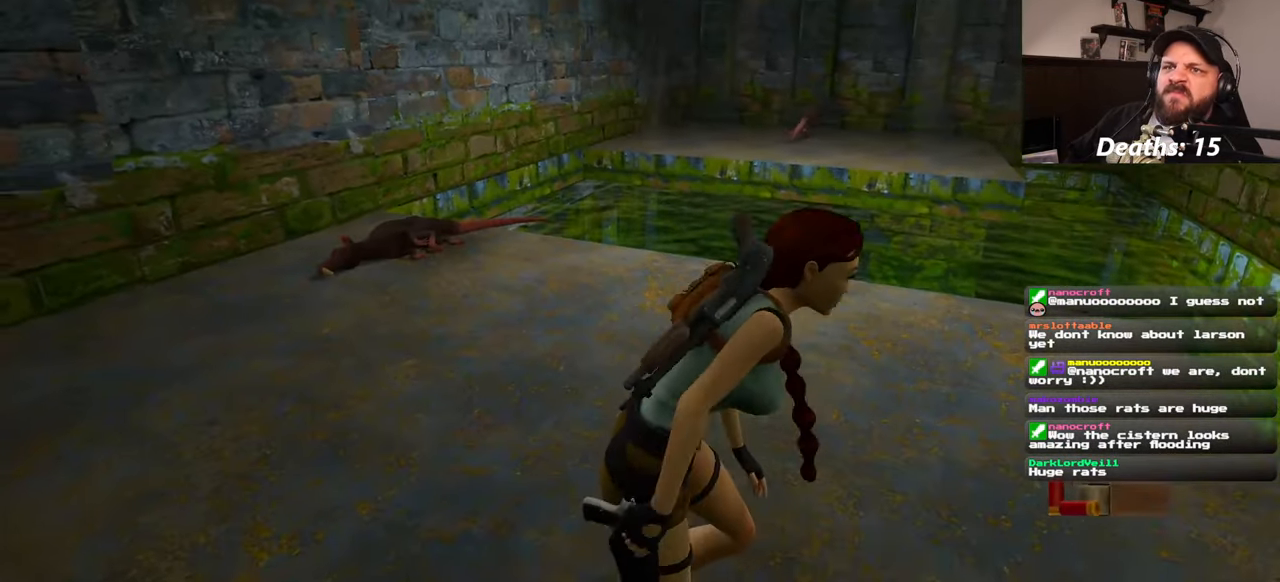
{"buttons": [], "left_stick": "center", "right_stick": "center", "events": [[17, "right_stick", "up-right"], [384, "right_stick", "center"]]}
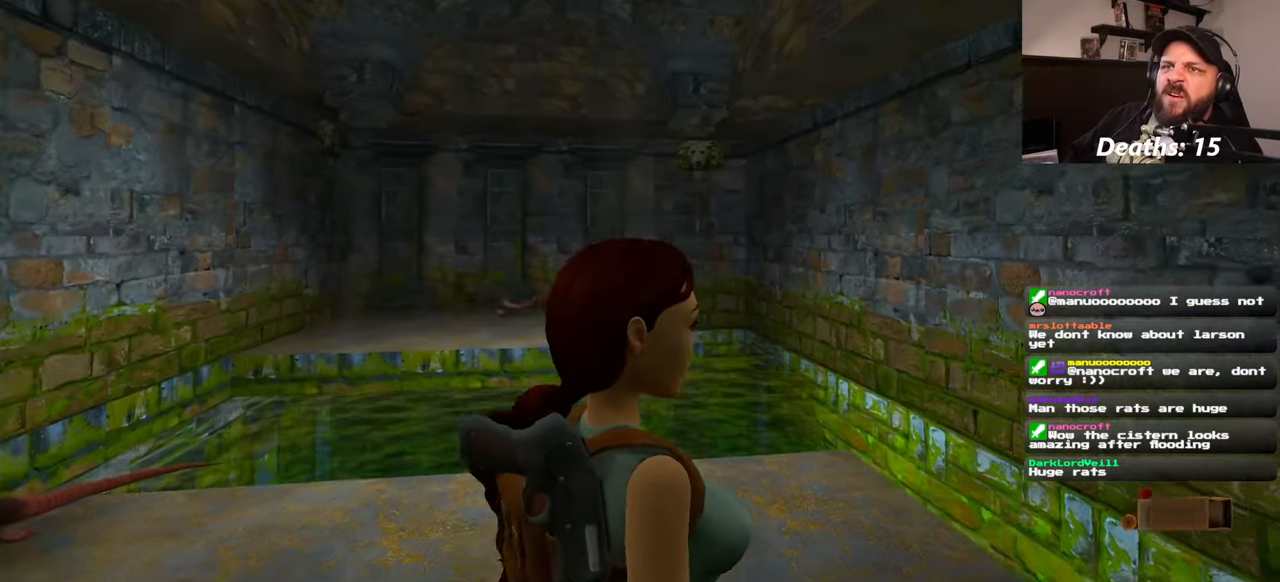
{"buttons": [], "left_stick": "center", "right_stick": "center", "events": [[217, "right_stick", "down"], [400, "right_stick", "center"]]}
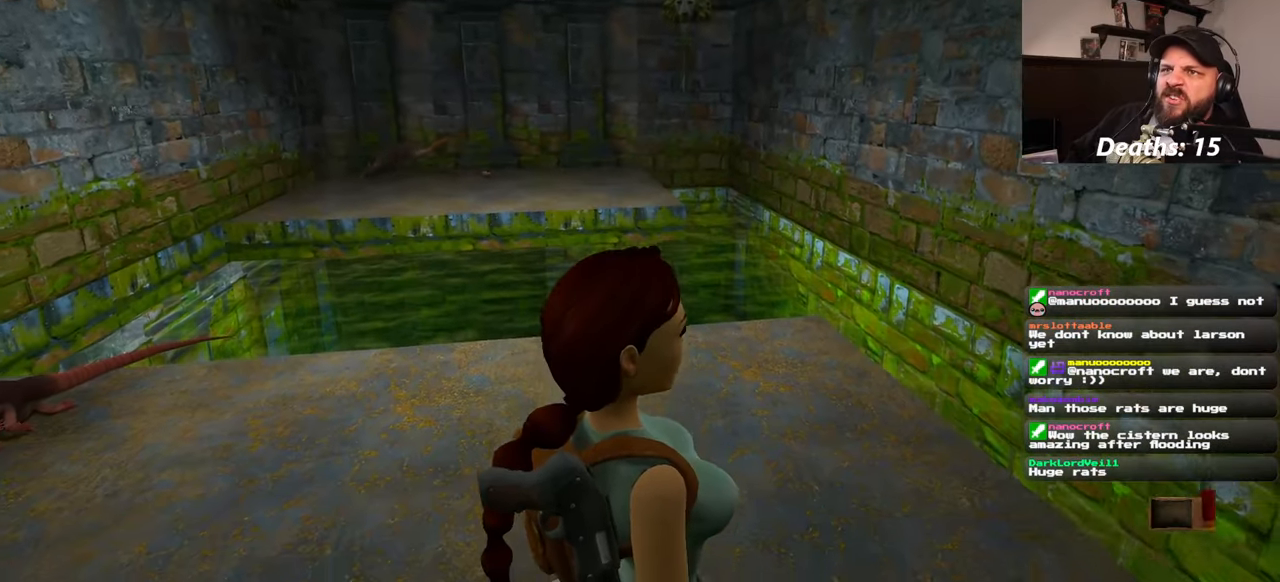
{"buttons": [], "left_stick": "up", "right_stick": "center", "events": [[217, "left_stick", "up"], [300, "right_stick", "down"], [450, "right_stick", "center"]]}
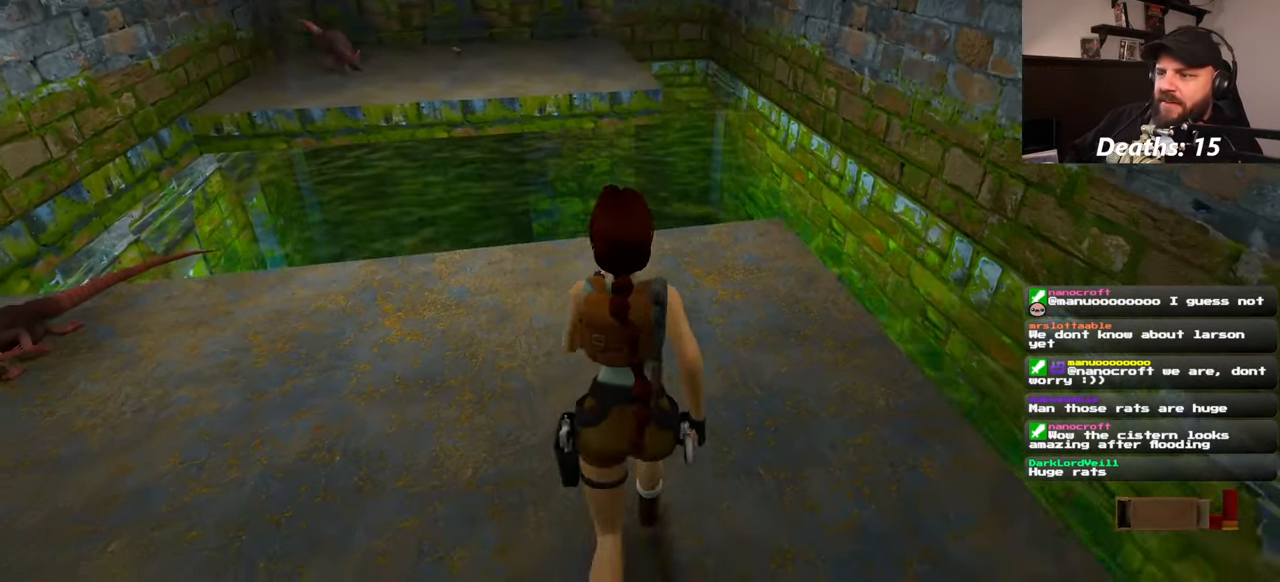
{"buttons": [], "left_stick": "up", "right_stick": "center", "events": []}
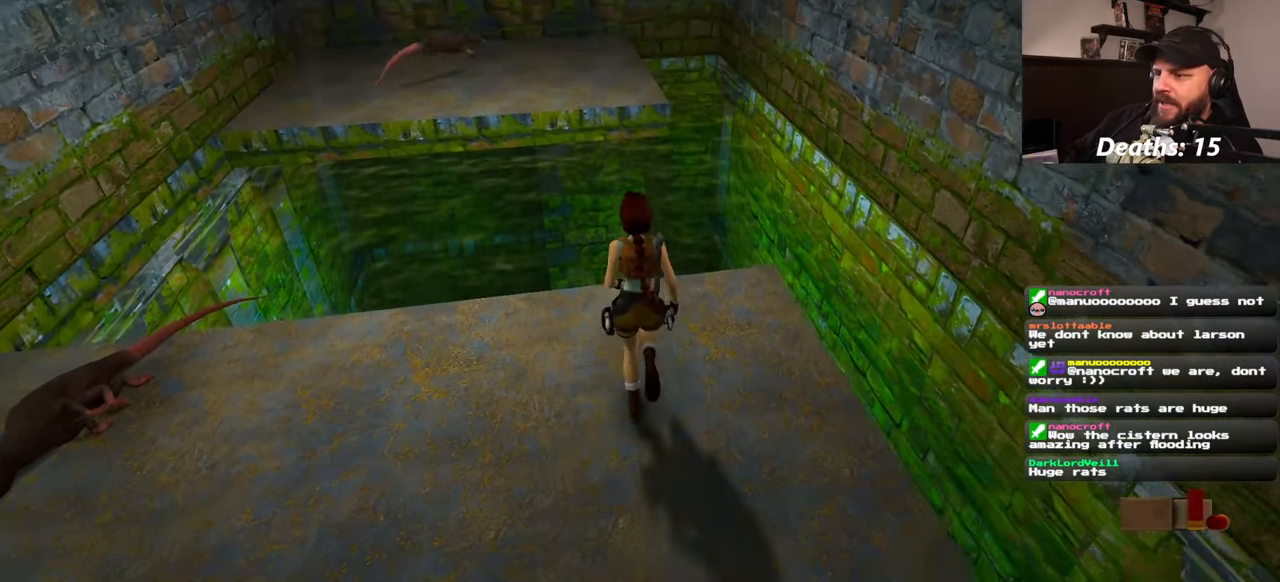
{"buttons": ["SQUARE"], "left_stick": "up", "right_stick": "center", "events": [[250, "SQUARE", "down"]]}
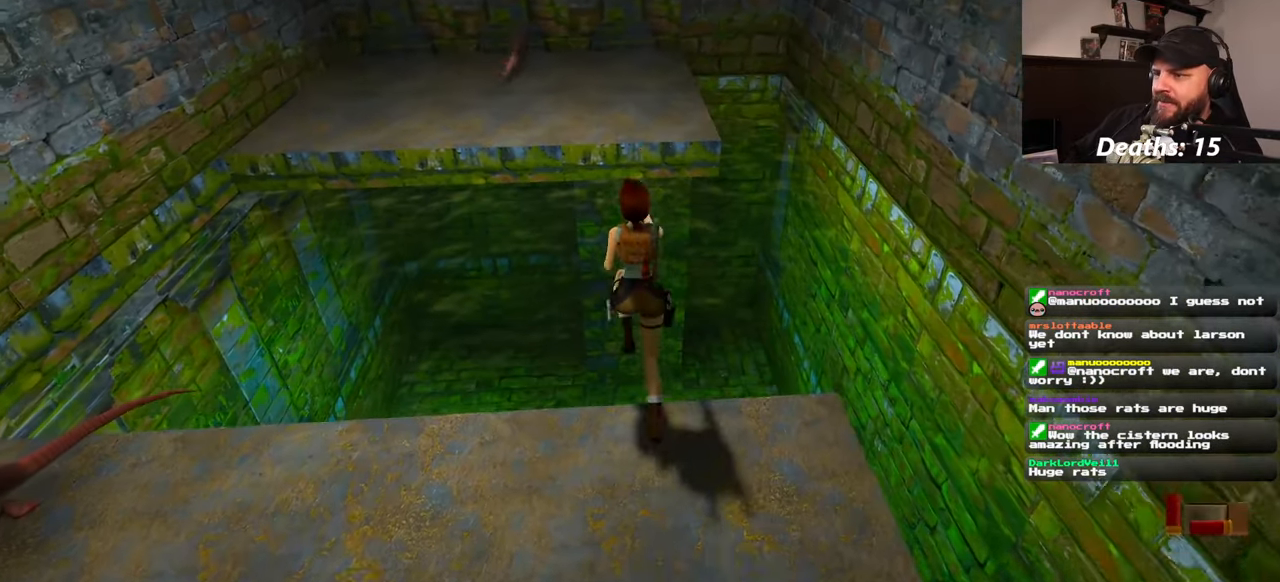
{"buttons": [], "left_stick": "center", "right_stick": "center", "events": [[150, "SQUARE", "up"], [150, "left_stick", "center"]]}
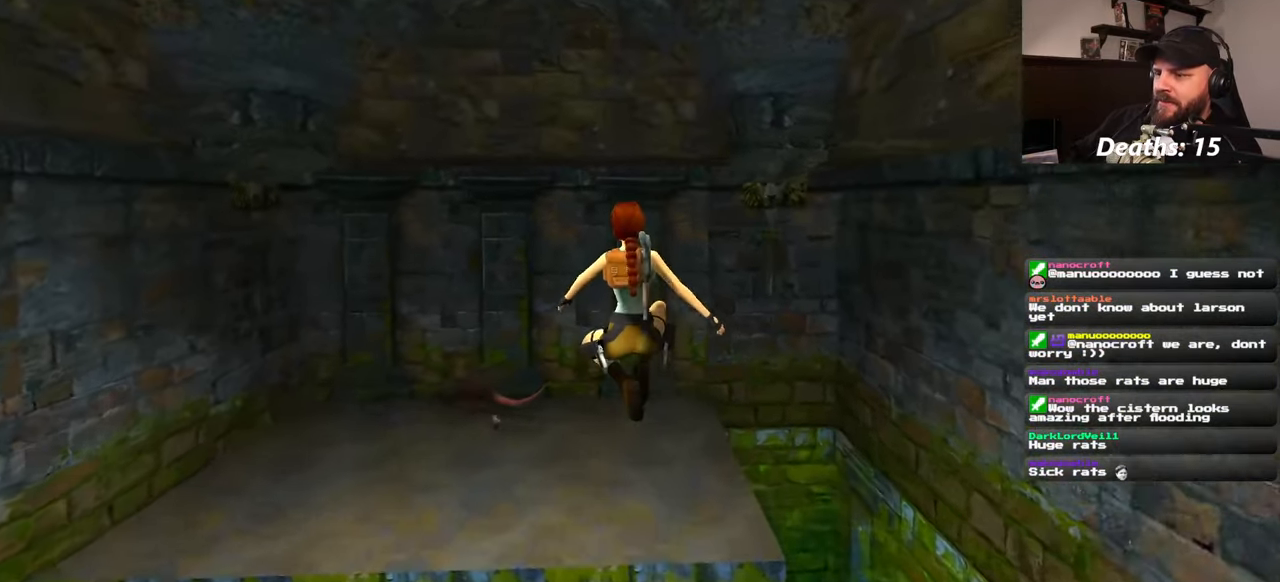
{"buttons": [], "left_stick": "left", "right_stick": "center", "events": [[384, "left_stick", "left"]]}
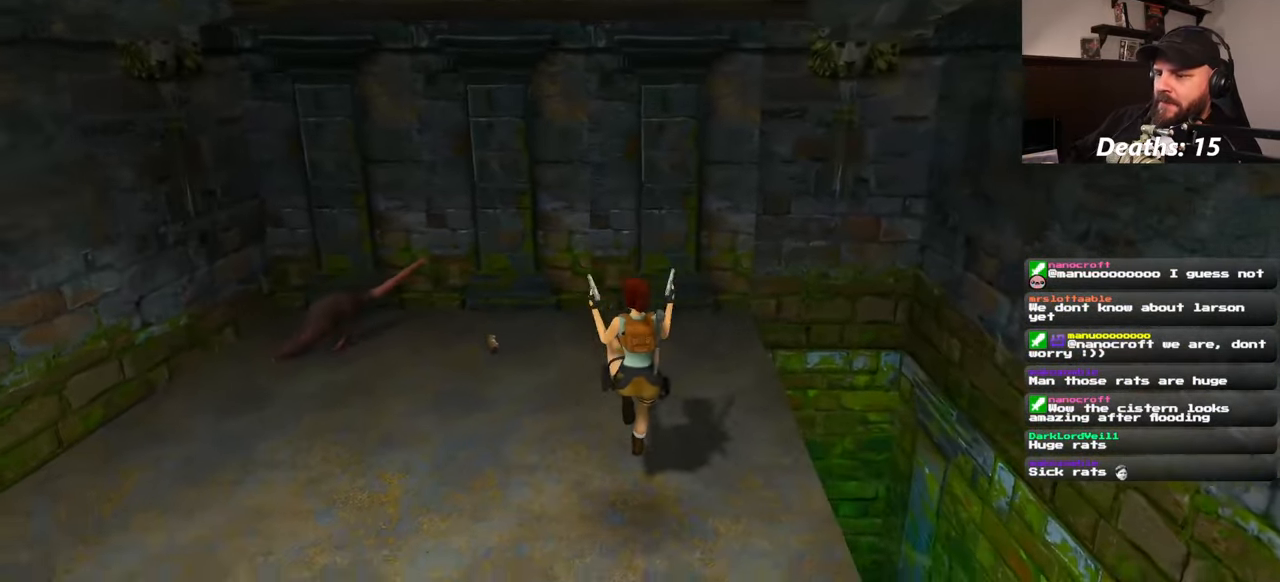
{"buttons": [], "left_stick": "center", "right_stick": "center", "events": [[150, "left_stick", "center"]]}
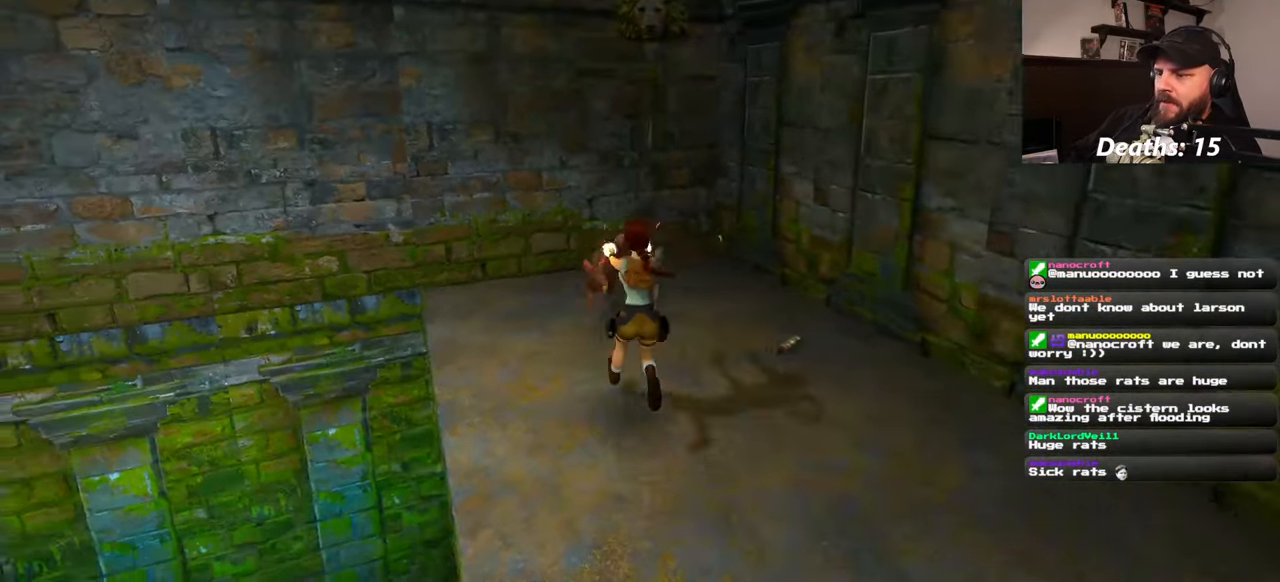
{"buttons": [], "left_stick": "center", "right_stick": "center", "events": []}